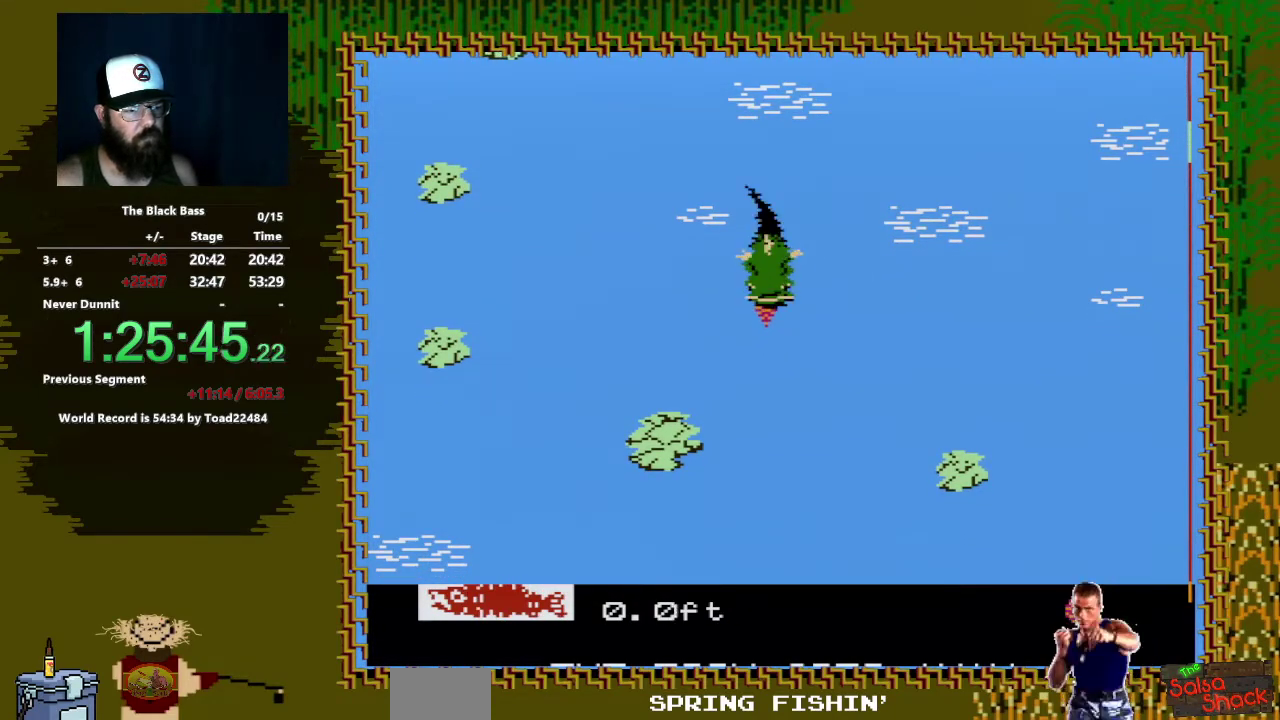
Gameplay with a controller (Nintendo layout); each line is a JSON object with the inputs held at the frame after it. "events" lists button and stick changes between this image and that frame as [ms after this image, input, new state], when the widget could be followed in between. Not read: L3 R3.
{"buttons": [], "events": []}
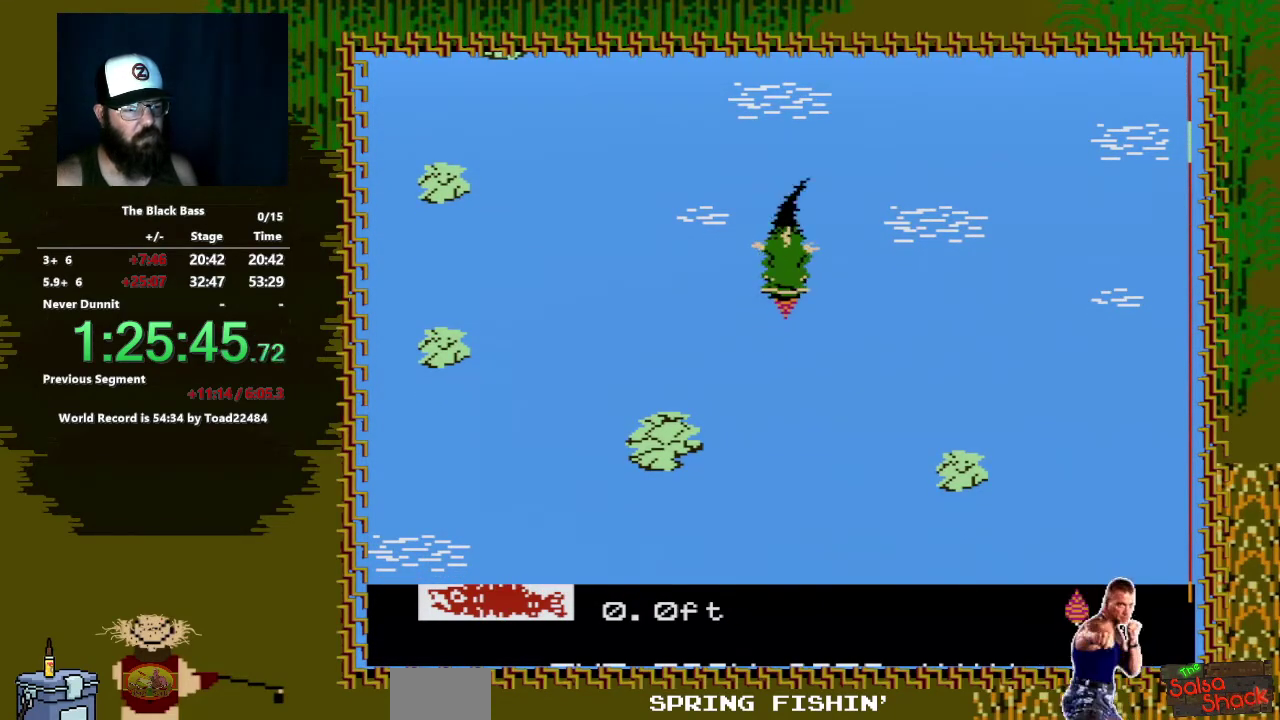
{"buttons": ["A", "DPAD_DOWN", "DPAD_LEFT"], "events": [[150, "DPAD_DOWN", "down"], [200, "A", "down"], [250, "DPAD_LEFT", "down"]]}
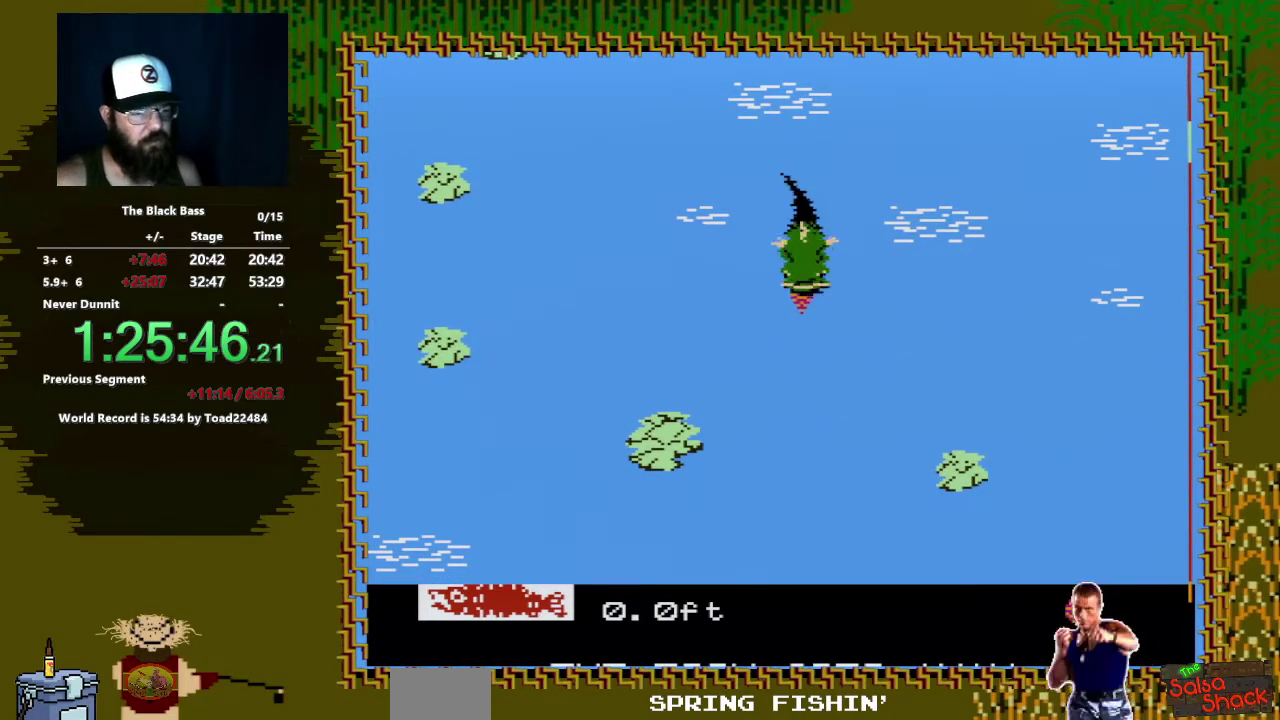
{"buttons": [], "events": [[83, "DPAD_LEFT", "up"], [150, "DPAD_DOWN", "up"], [167, "A", "up"]]}
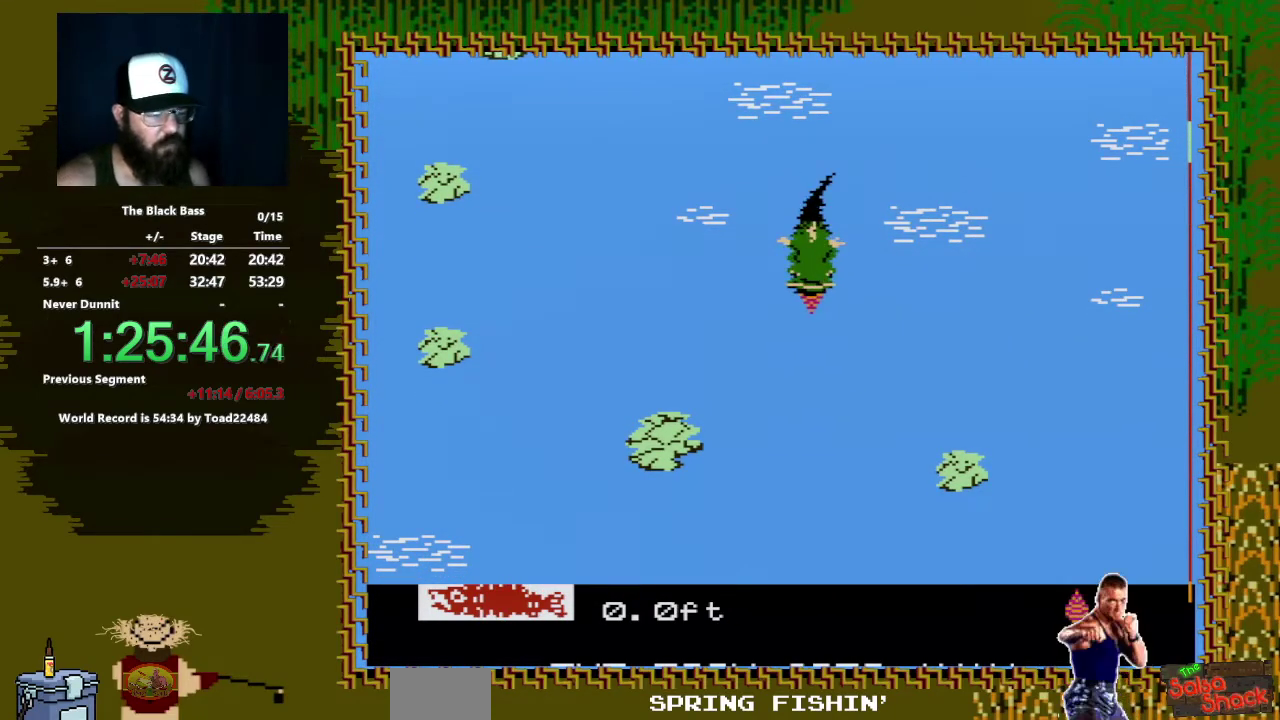
{"buttons": ["A", "DPAD_DOWN", "DPAD_LEFT"], "events": [[200, "DPAD_DOWN", "down"], [233, "A", "down"], [233, "DPAD_LEFT", "down"]]}
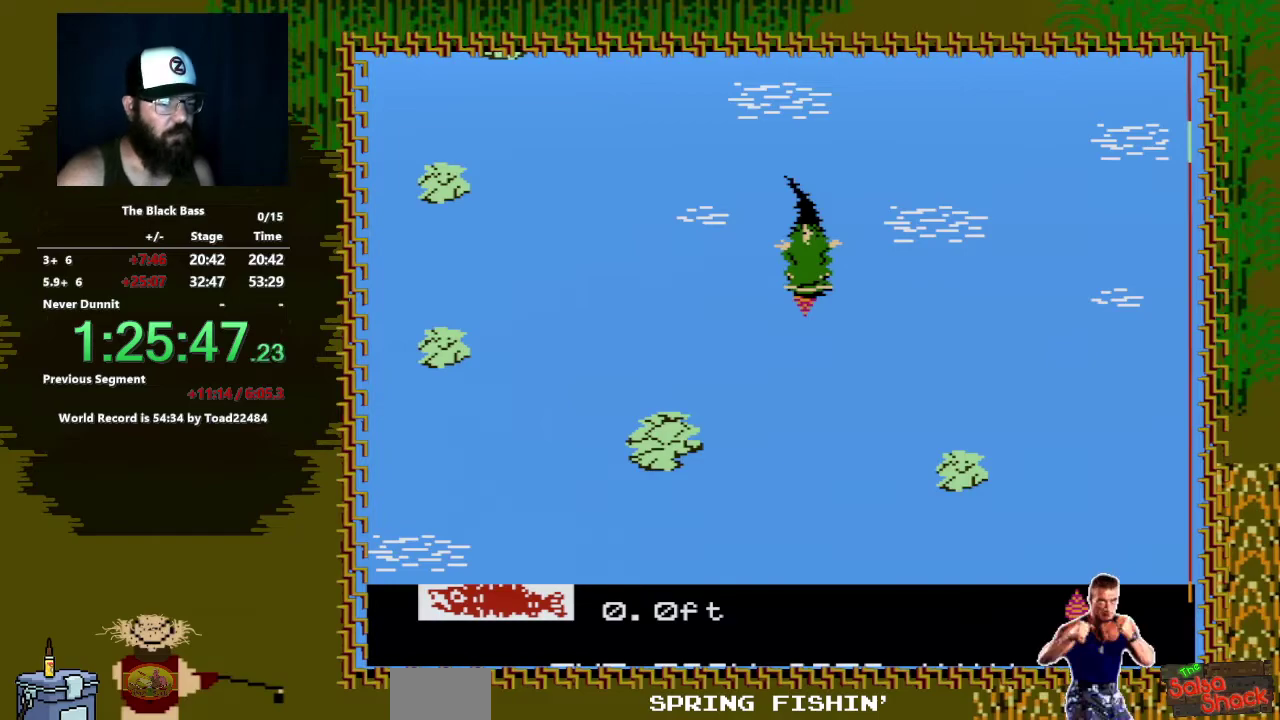
{"buttons": [], "events": [[150, "DPAD_LEFT", "up"], [200, "A", "up"], [200, "DPAD_DOWN", "up"]]}
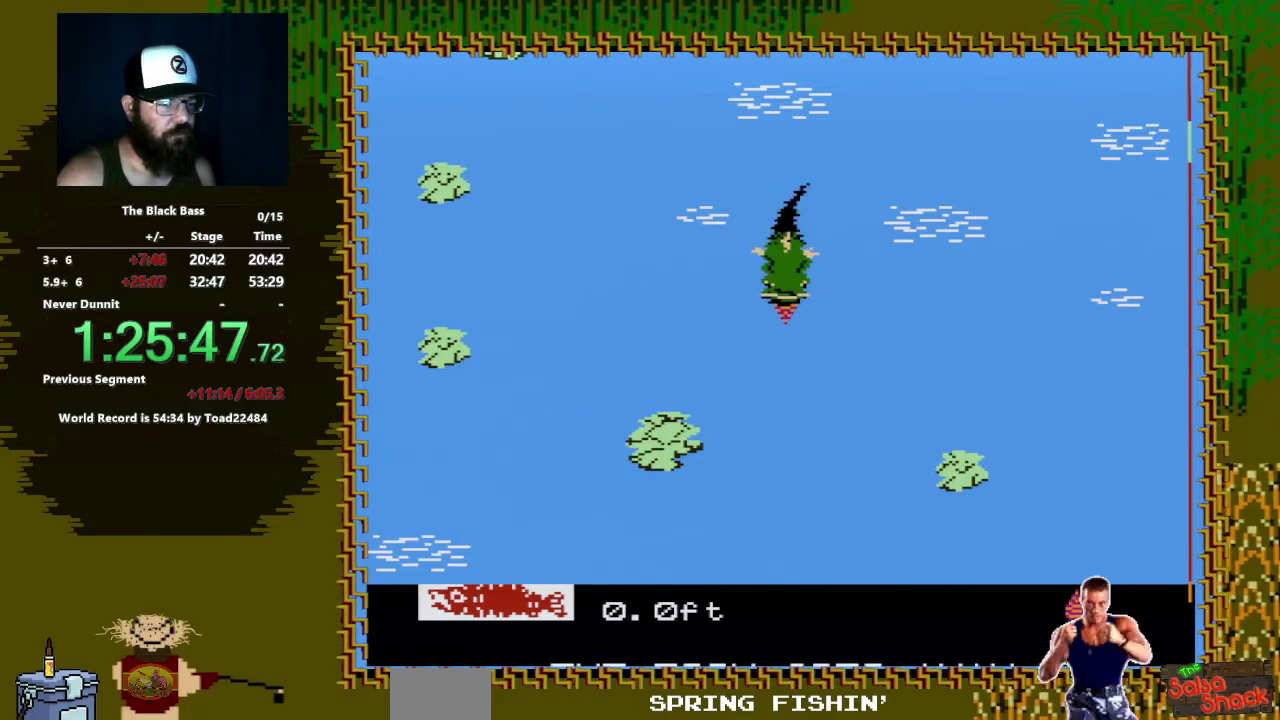
{"buttons": ["A", "DPAD_DOWN", "DPAD_RIGHT"], "events": [[233, "DPAD_DOWN", "down"], [250, "A", "down"], [283, "DPAD_RIGHT", "down"]]}
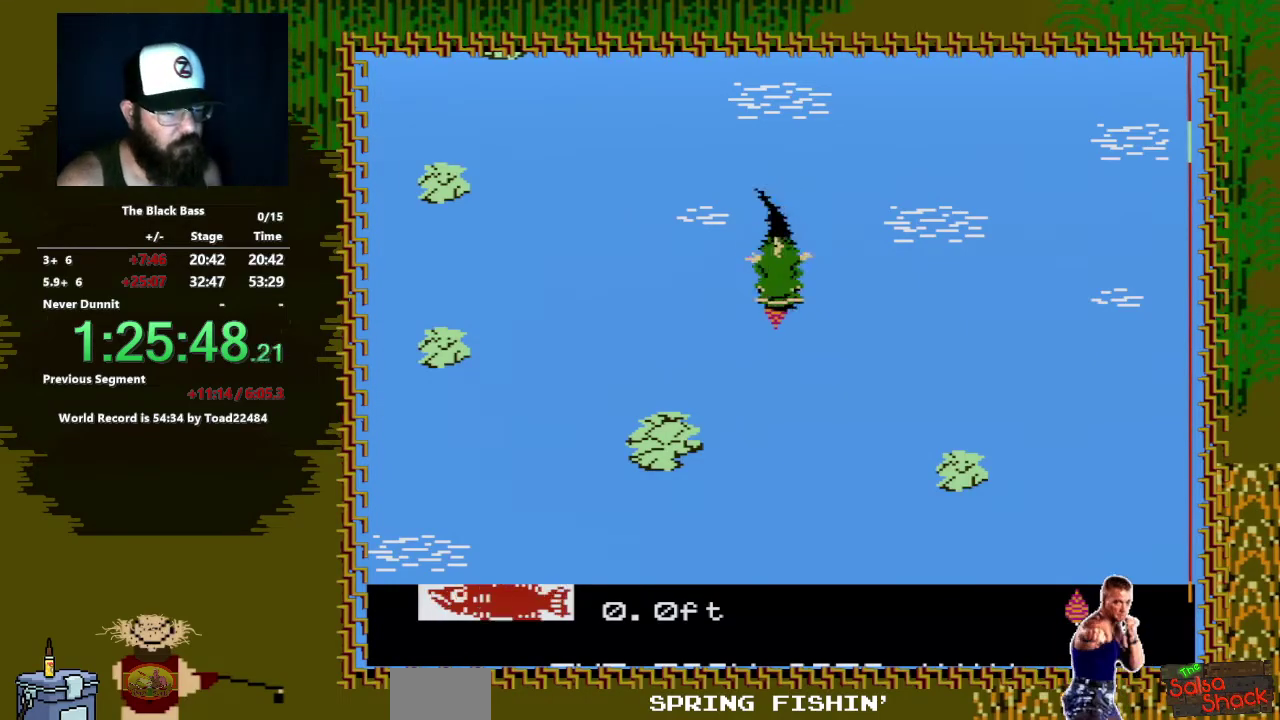
{"buttons": [], "events": [[183, "DPAD_RIGHT", "up"], [200, "A", "up"], [200, "DPAD_DOWN", "up"]]}
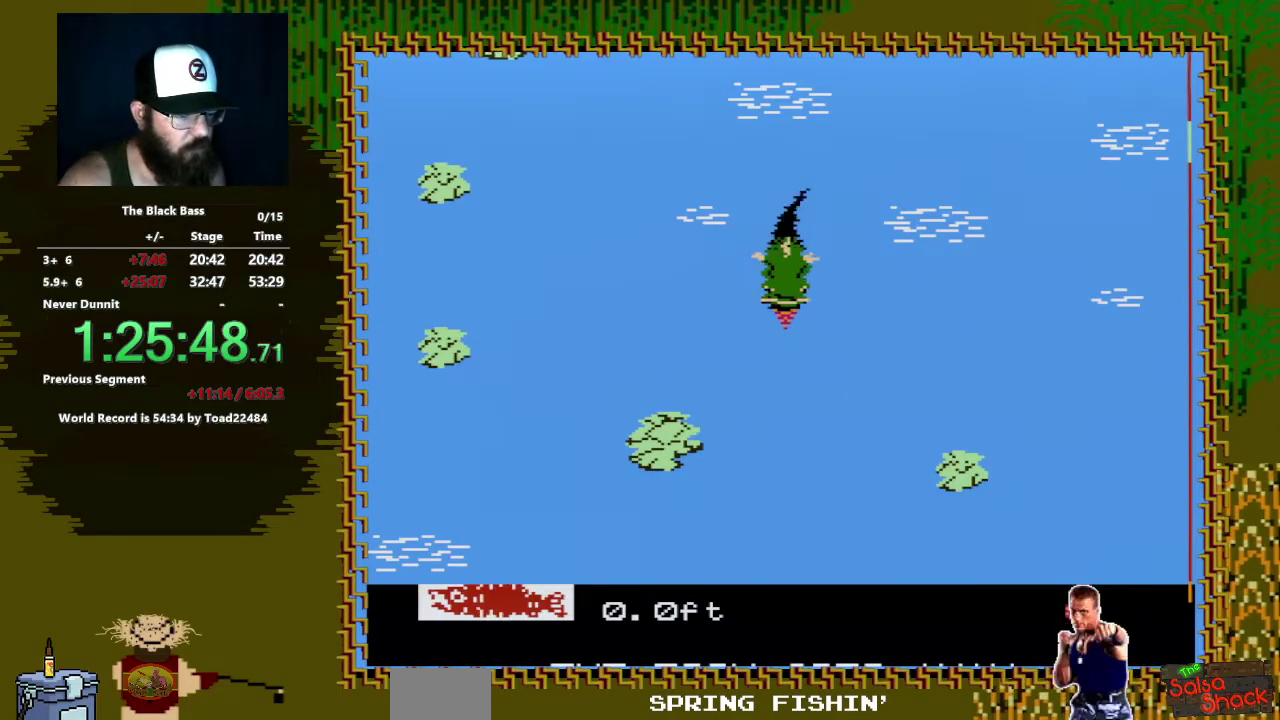
{"buttons": ["A", "DPAD_DOWN", "DPAD_LEFT"], "events": [[200, "DPAD_DOWN", "down"], [250, "A", "down"], [283, "DPAD_LEFT", "down"]]}
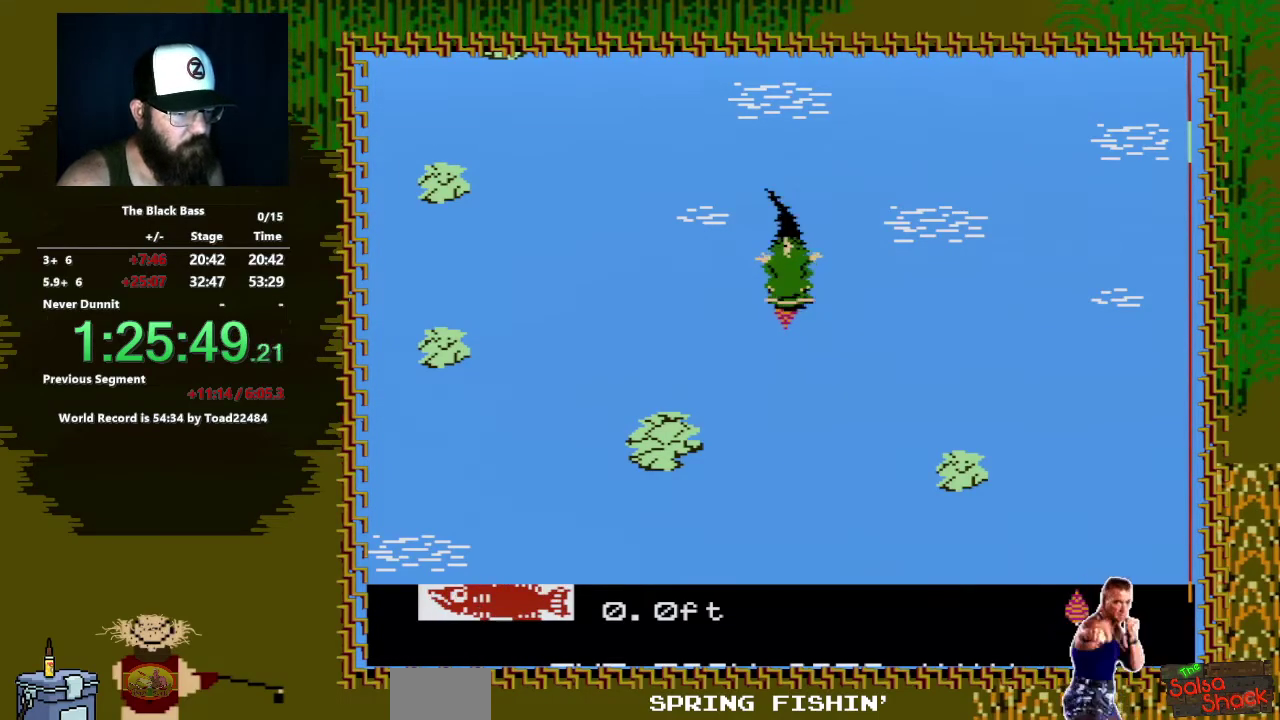
{"buttons": [], "events": [[183, "DPAD_LEFT", "up"], [217, "A", "up"], [217, "DPAD_DOWN", "up"]]}
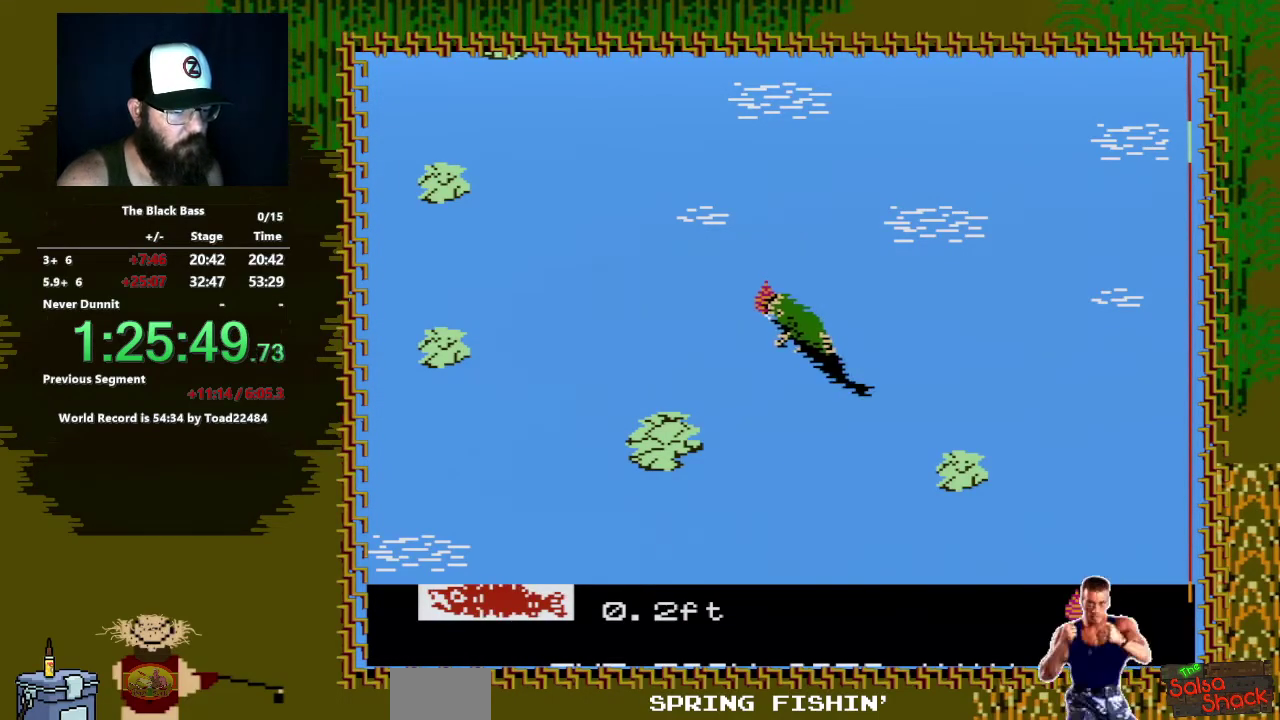
{"buttons": ["A", "DPAD_DOWN", "DPAD_RIGHT"], "events": [[133, "A", "down"], [133, "DPAD_DOWN", "down"], [167, "DPAD_RIGHT", "down"]]}
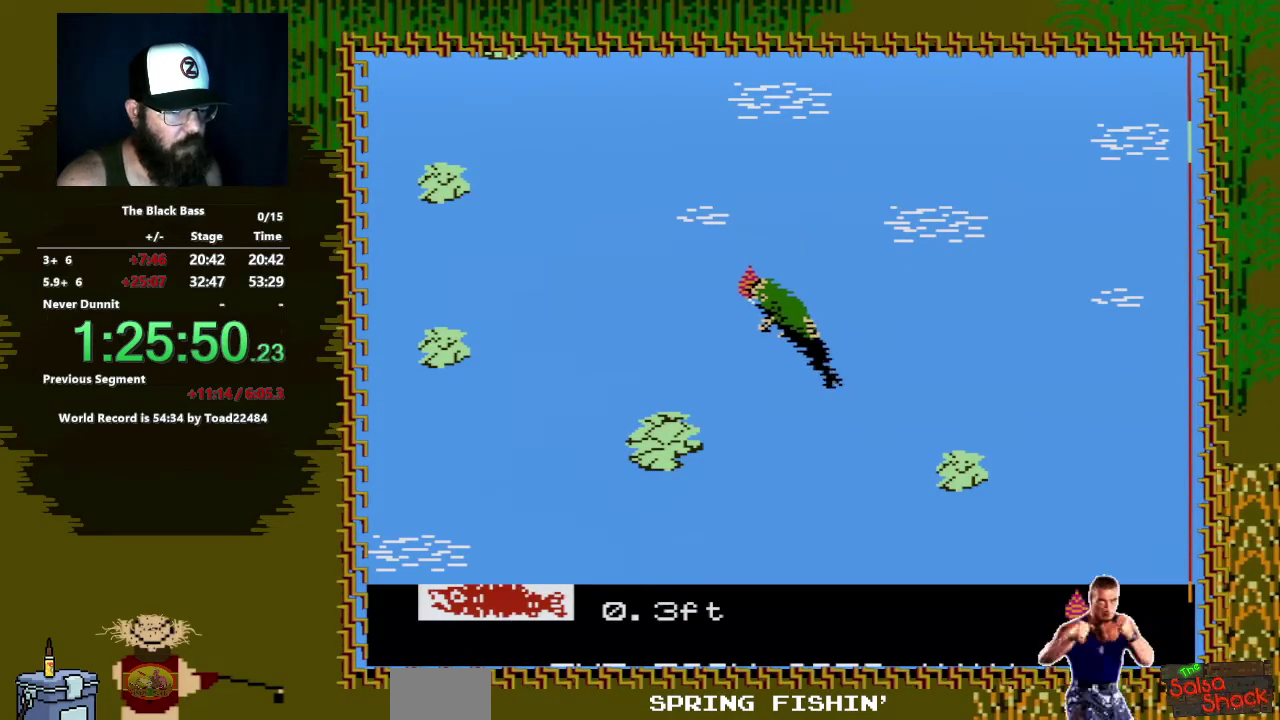
{"buttons": [], "events": [[233, "DPAD_DOWN", "up"], [233, "DPAD_RIGHT", "up"], [250, "A", "up"]]}
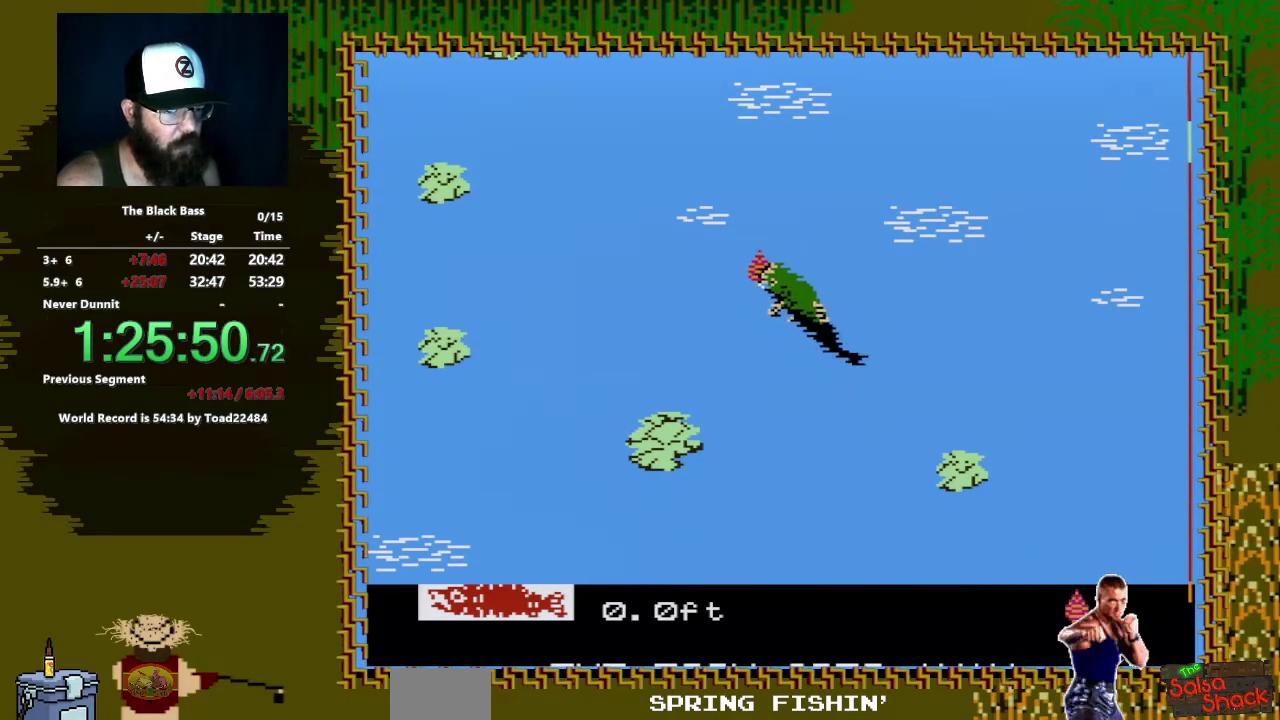
{"buttons": ["A", "DPAD_DOWN", "DPAD_RIGHT"], "events": [[233, "A", "down"], [233, "DPAD_DOWN", "down"], [233, "DPAD_RIGHT", "down"]]}
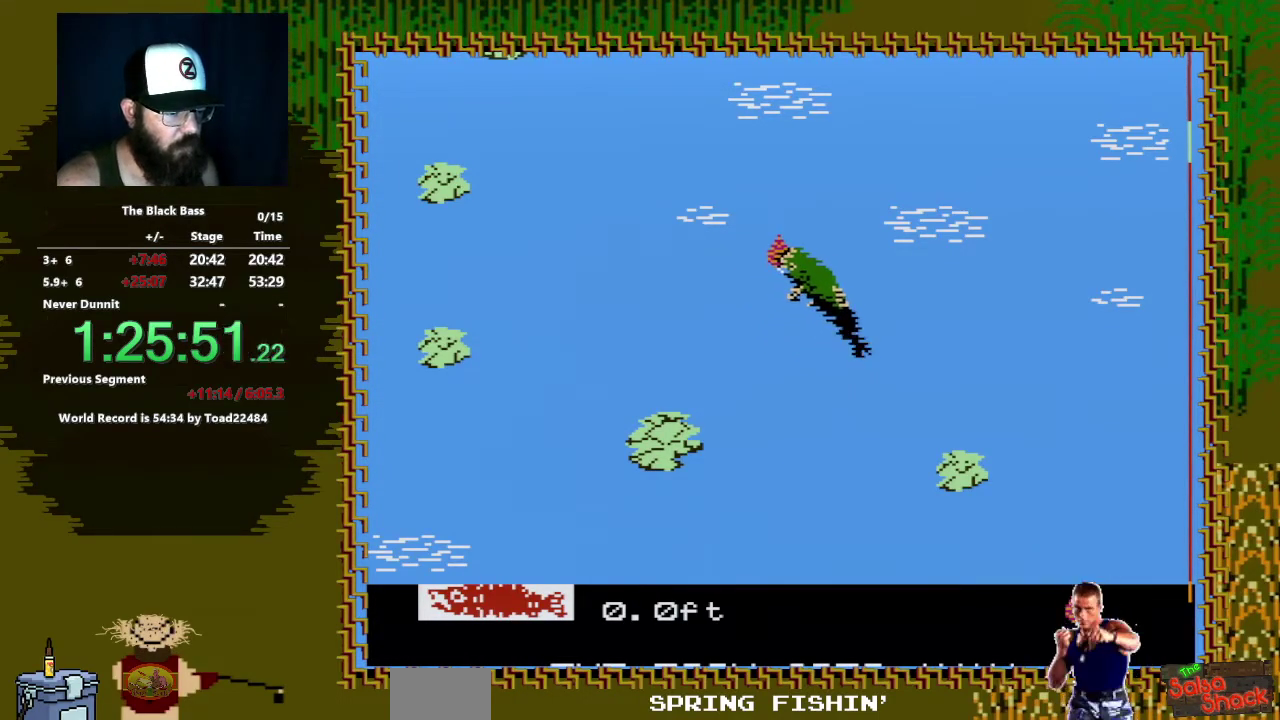
{"buttons": [], "events": [[233, "DPAD_RIGHT", "up"], [250, "A", "up"], [250, "DPAD_DOWN", "up"]]}
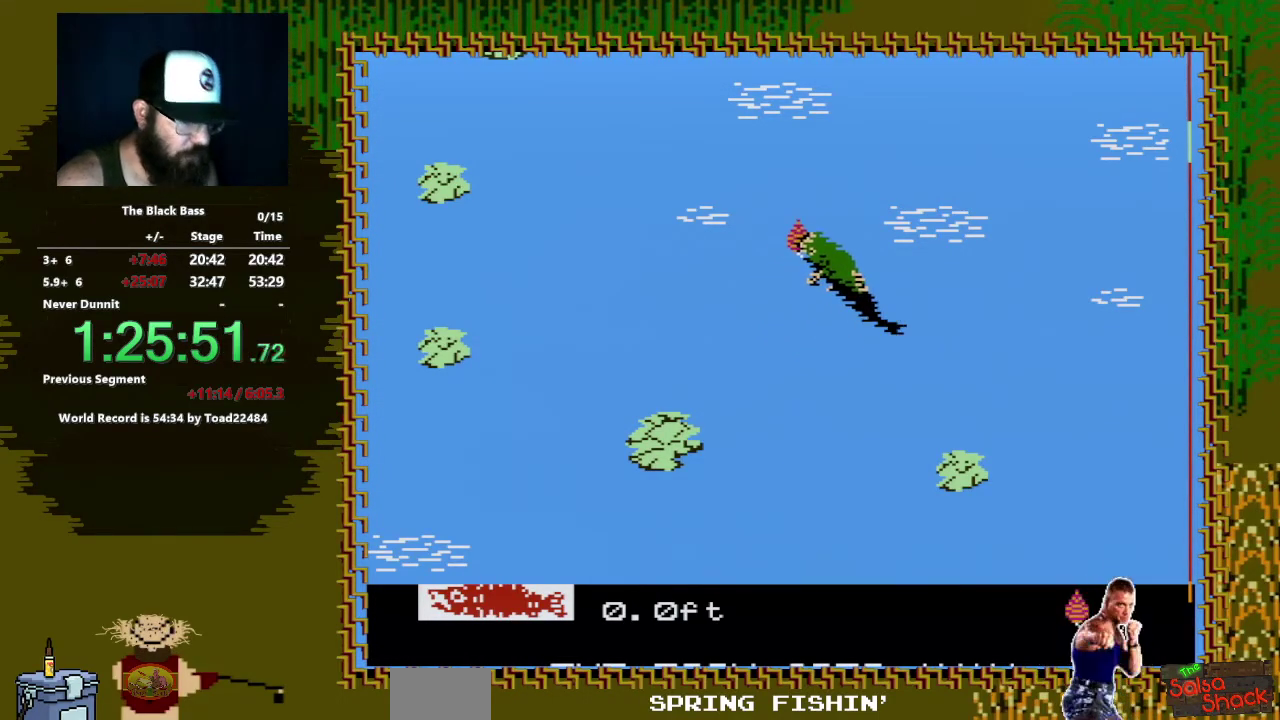
{"buttons": [], "events": []}
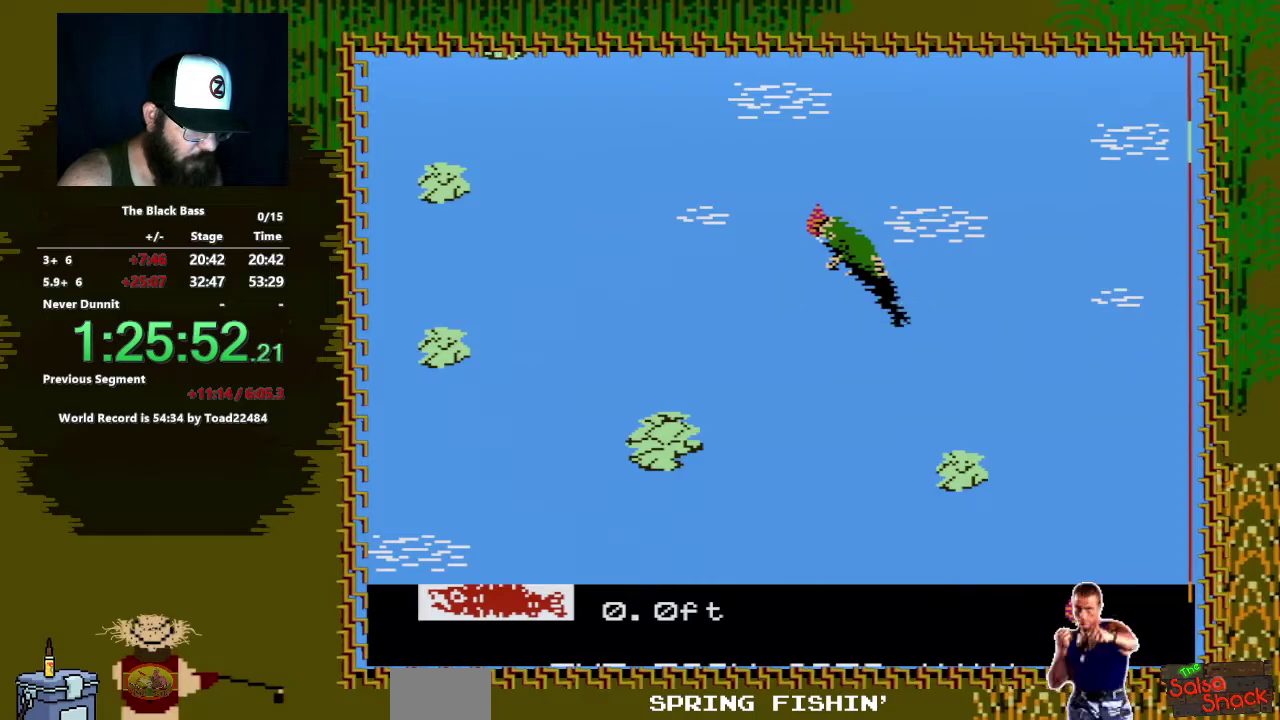
{"buttons": ["A", "DPAD_DOWN", "DPAD_LEFT"], "events": [[450, "DPAD_DOWN", "down"], [500, "A", "down"], [500, "DPAD_LEFT", "down"]]}
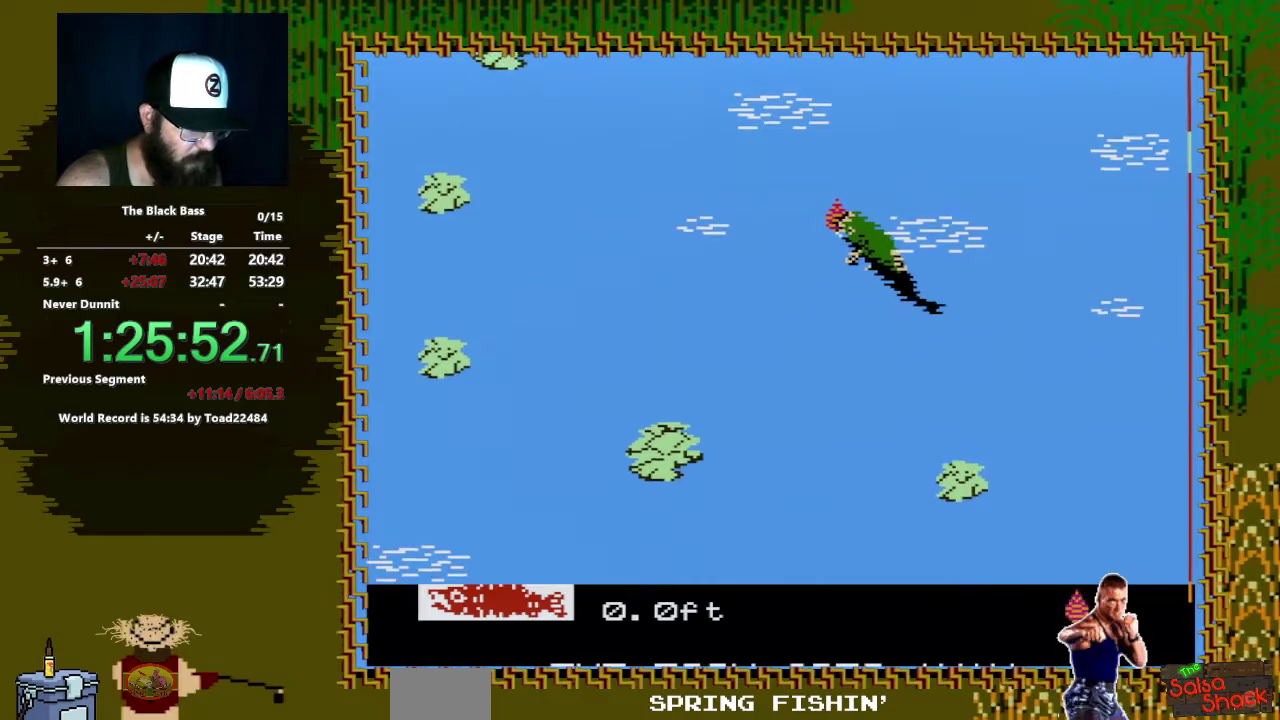
{"buttons": [], "events": [[450, "DPAD_LEFT", "up"], [483, "A", "up"], [483, "DPAD_DOWN", "up"]]}
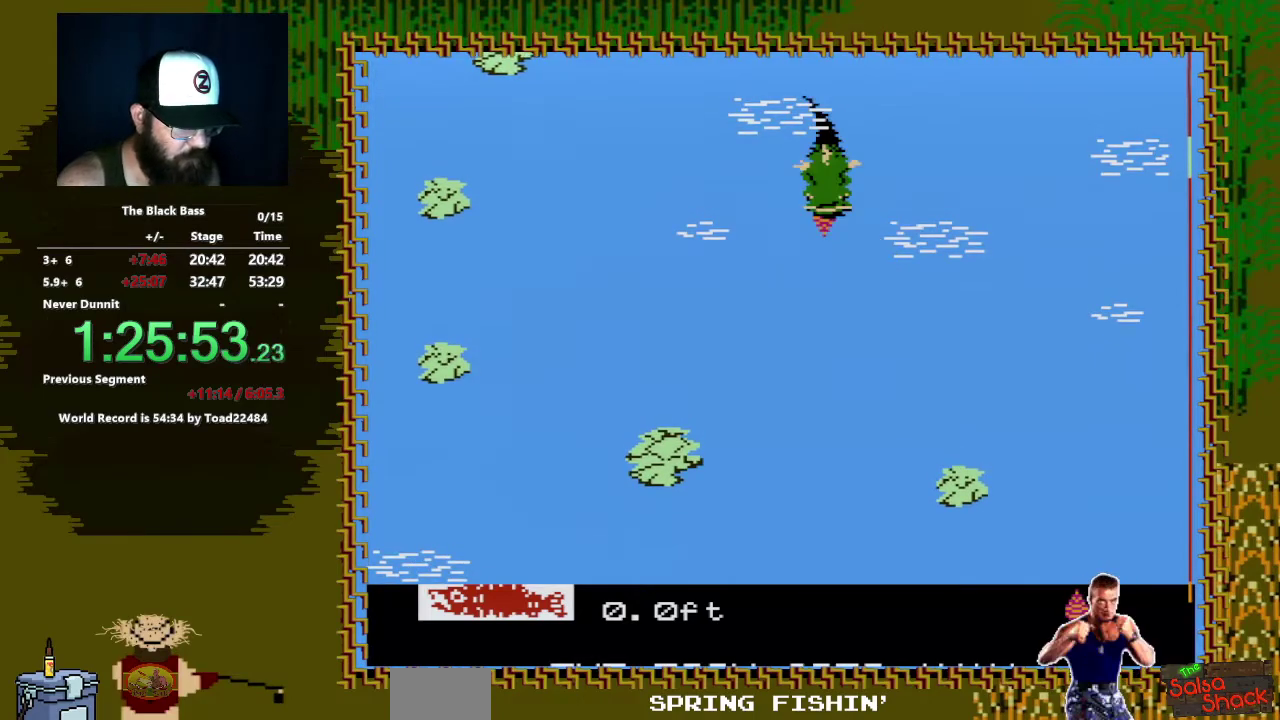
{"buttons": [], "events": []}
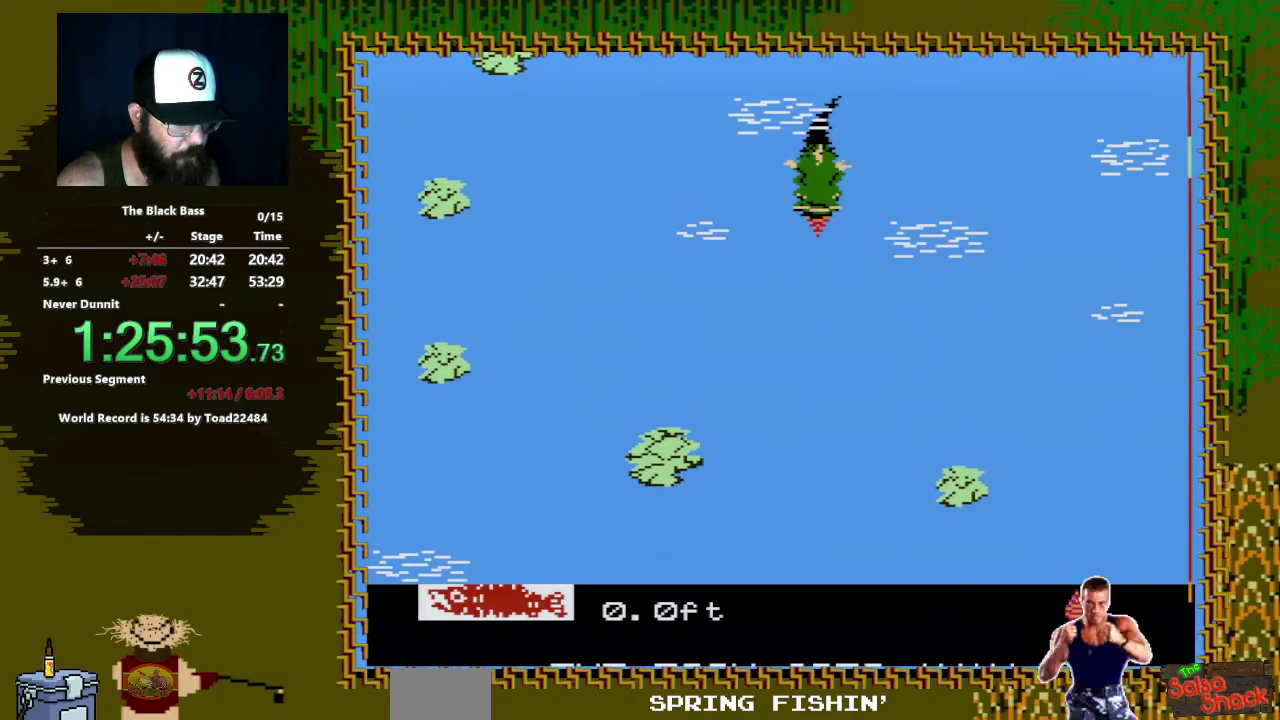
{"buttons": [], "events": []}
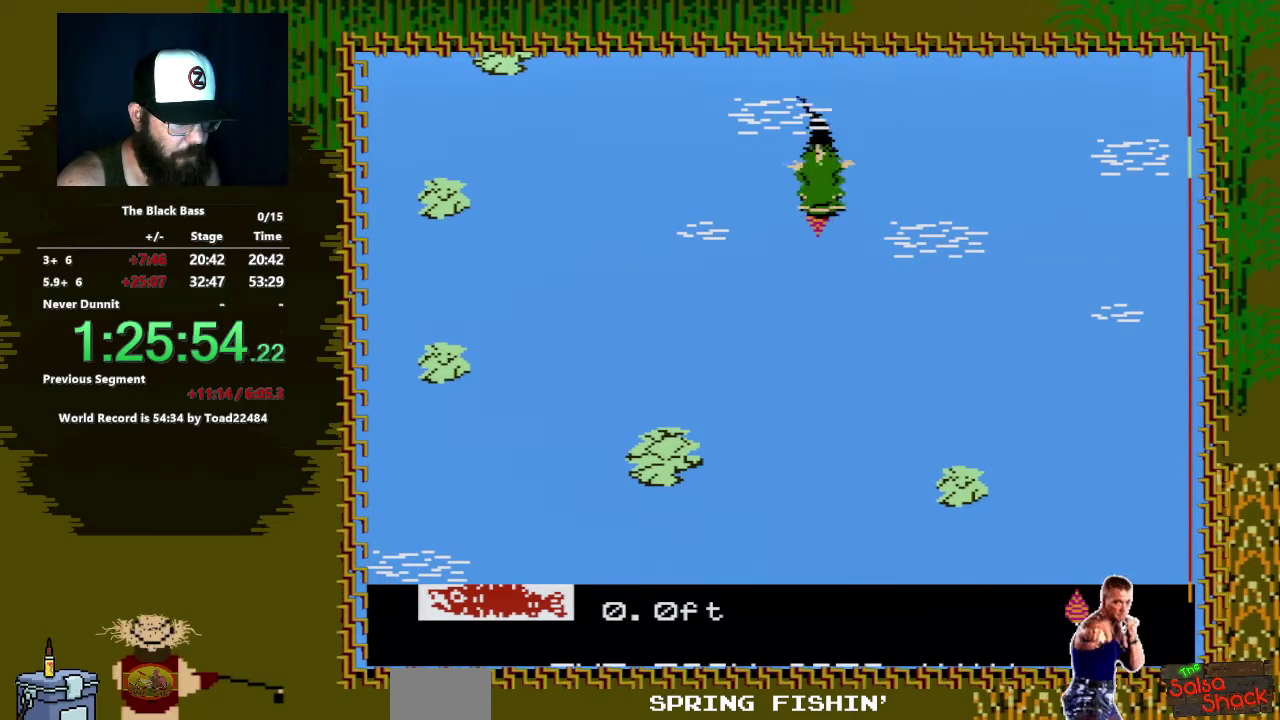
{"buttons": ["A", "DPAD_DOWN", "DPAD_LEFT"], "events": [[450, "DPAD_DOWN", "down"], [467, "A", "down"], [467, "DPAD_LEFT", "down"]]}
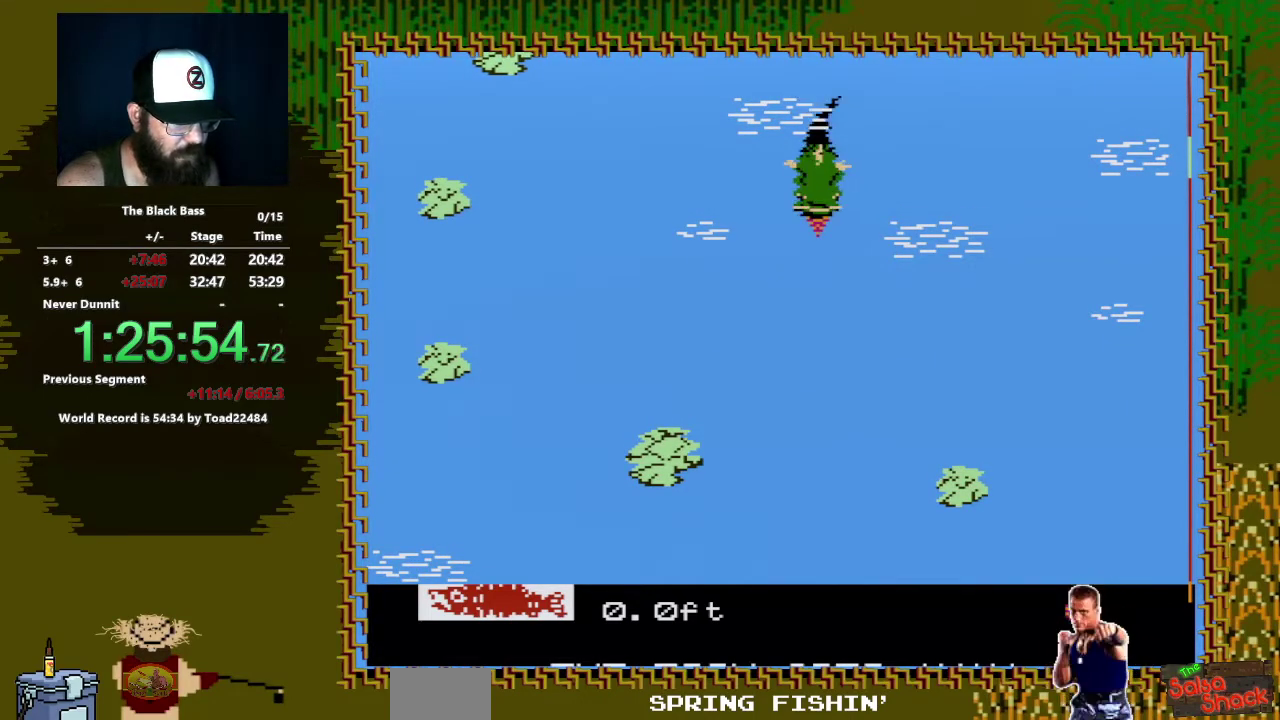
{"buttons": ["A", "DPAD_DOWN", "DPAD_LEFT"], "events": []}
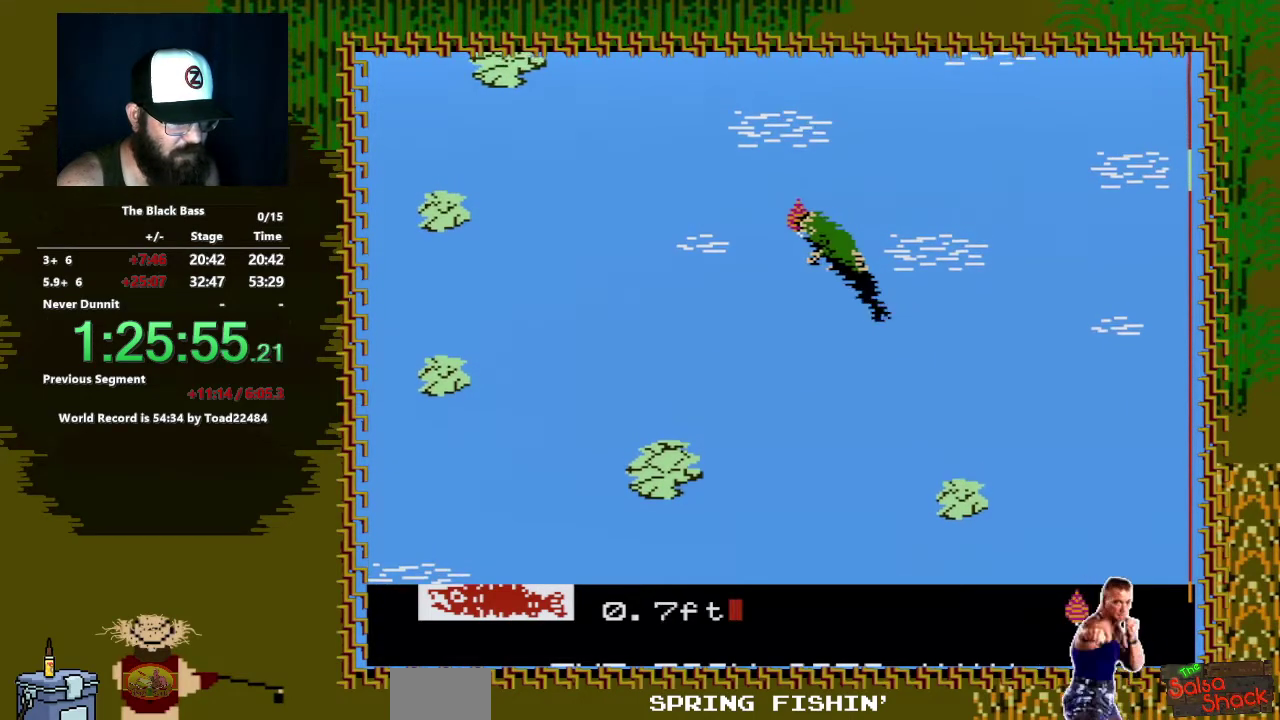
{"buttons": [], "events": [[133, "DPAD_LEFT", "up"], [183, "DPAD_DOWN", "up"], [200, "A", "up"]]}
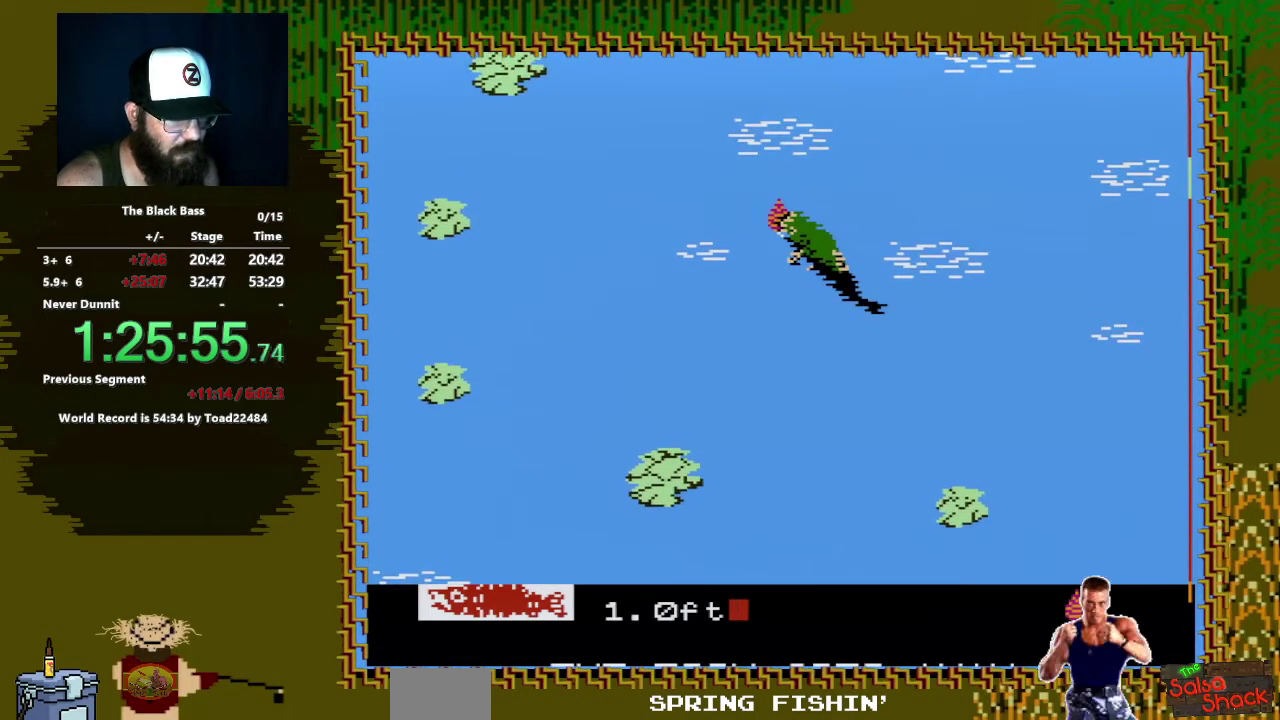
{"buttons": [], "events": []}
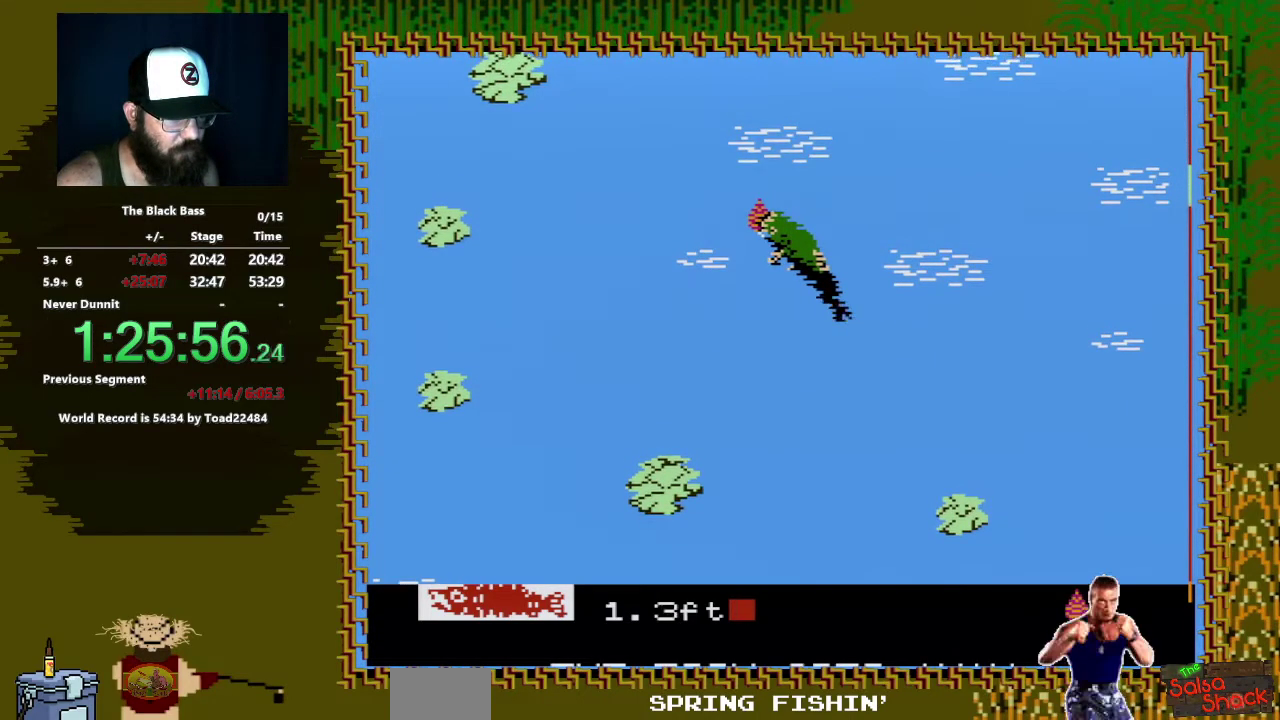
{"buttons": ["A", "DPAD_DOWN", "DPAD_RIGHT"], "events": [[417, "DPAD_DOWN", "down"], [450, "A", "down"], [467, "DPAD_RIGHT", "down"]]}
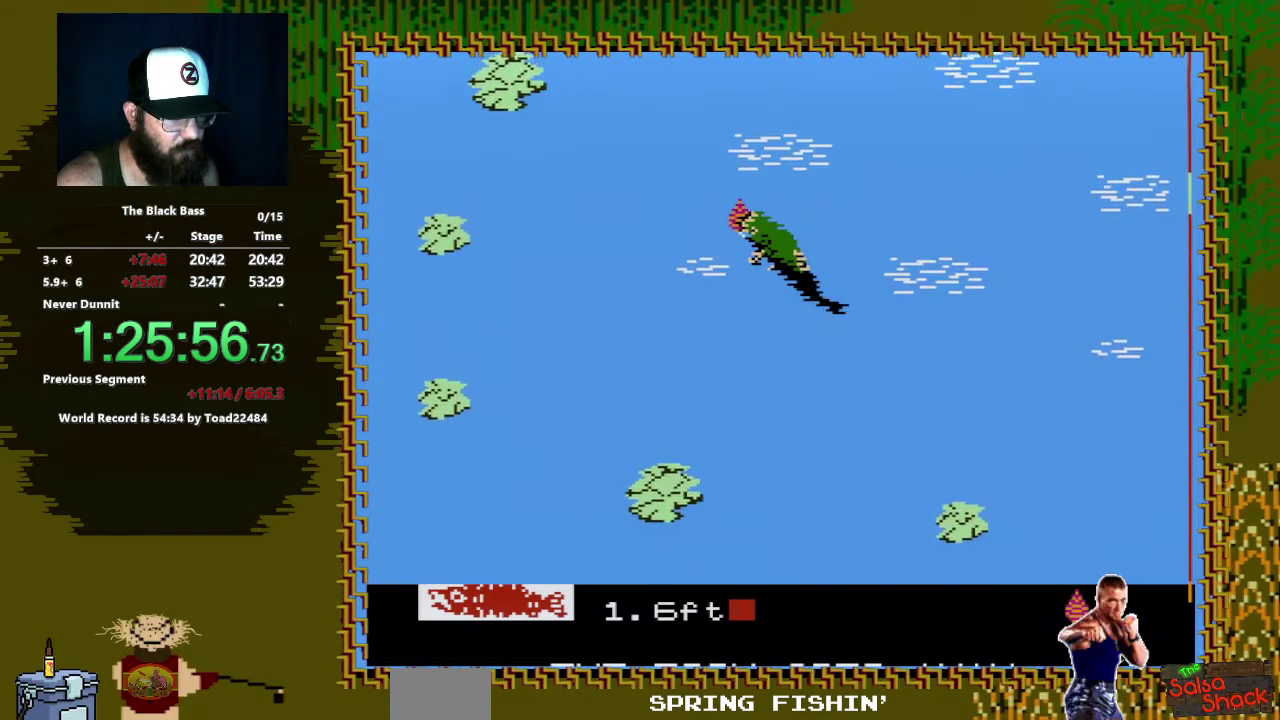
{"buttons": ["A"], "events": [[500, "DPAD_DOWN", "up"], [500, "DPAD_RIGHT", "up"]]}
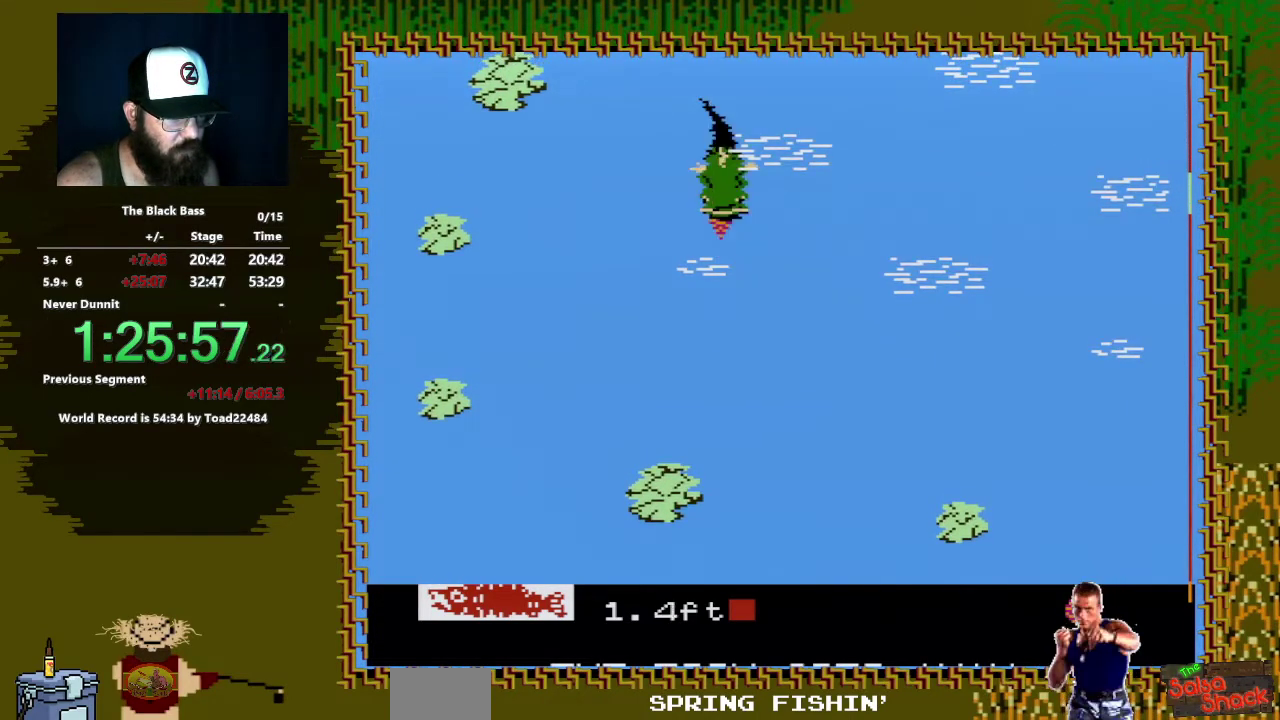
{"buttons": [], "events": [[17, "A", "up"]]}
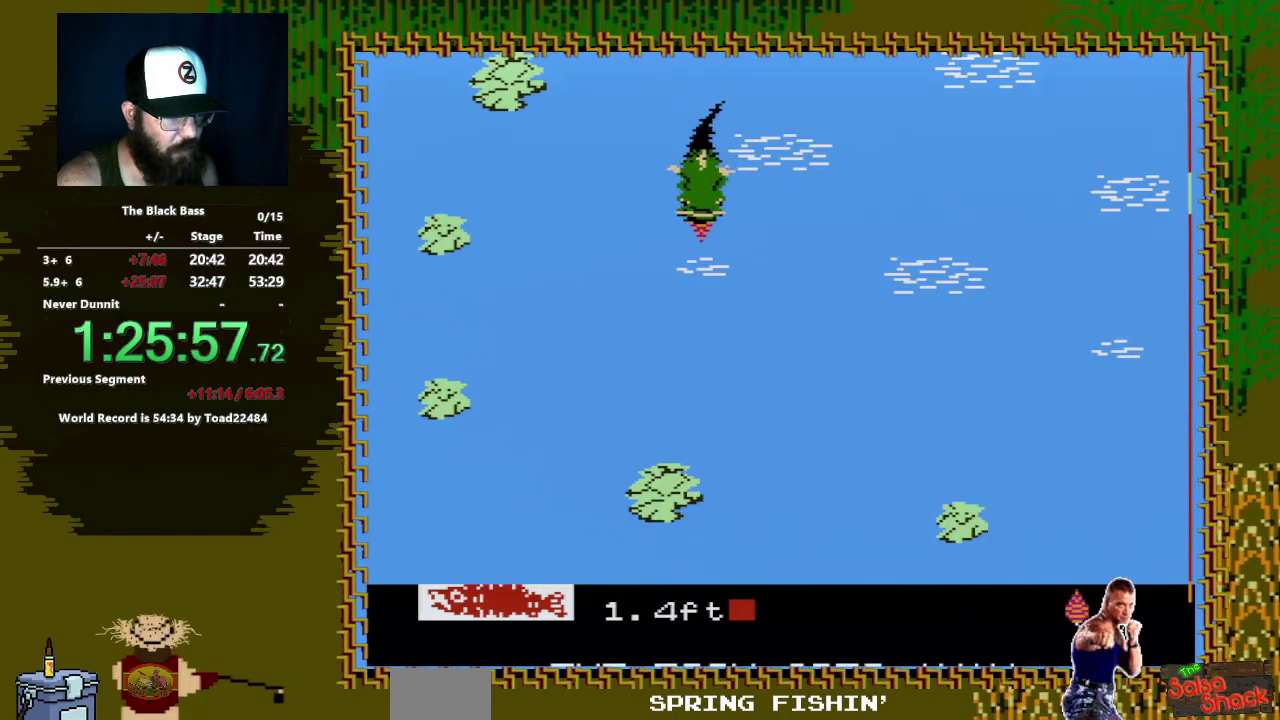
{"buttons": [], "events": []}
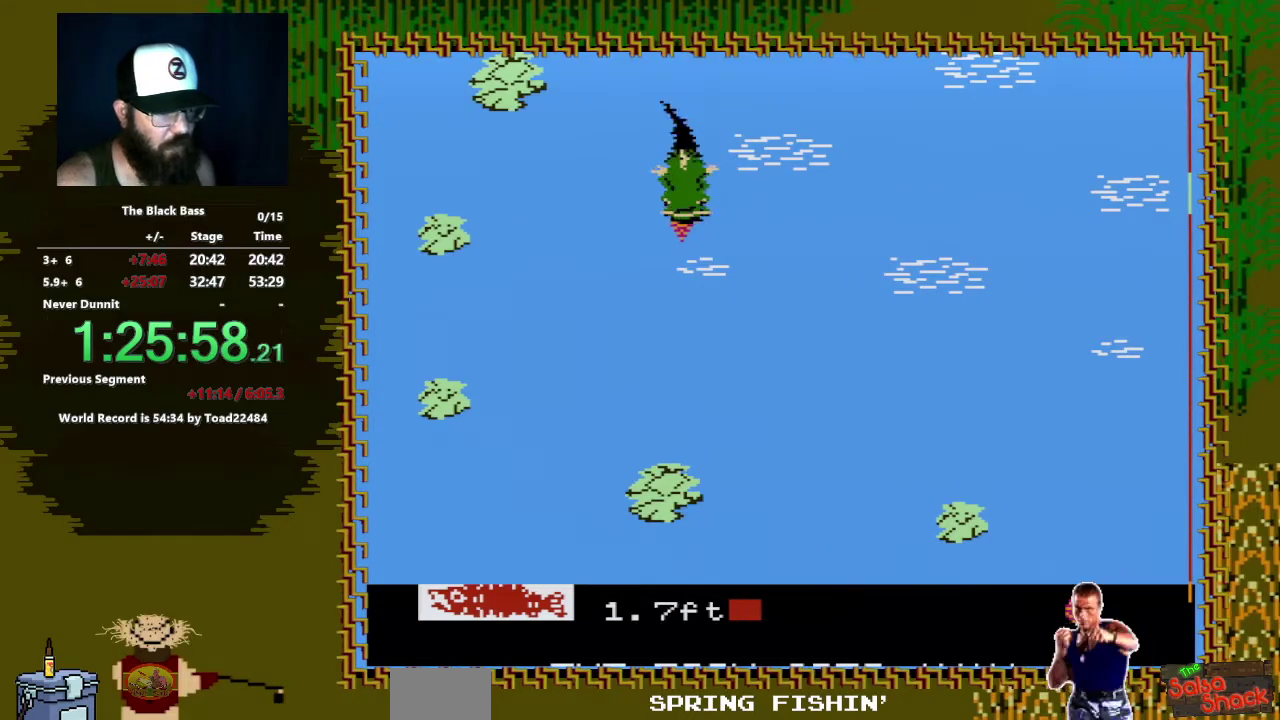
{"buttons": ["A", "DPAD_DOWN", "DPAD_RIGHT"], "events": [[150, "DPAD_DOWN", "down"], [150, "DPAD_RIGHT", "down"], [167, "A", "down"]]}
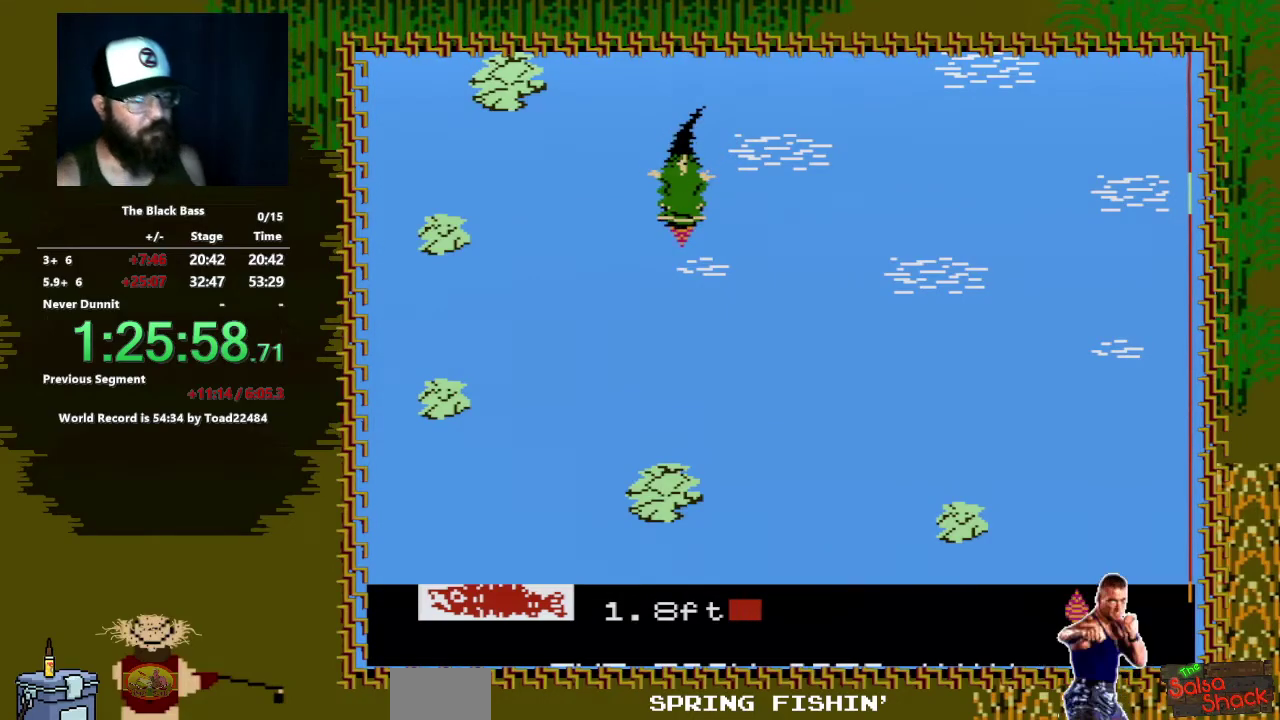
{"buttons": [], "events": [[100, "DPAD_DOWN", "up"], [150, "A", "up"], [167, "DPAD_RIGHT", "up"]]}
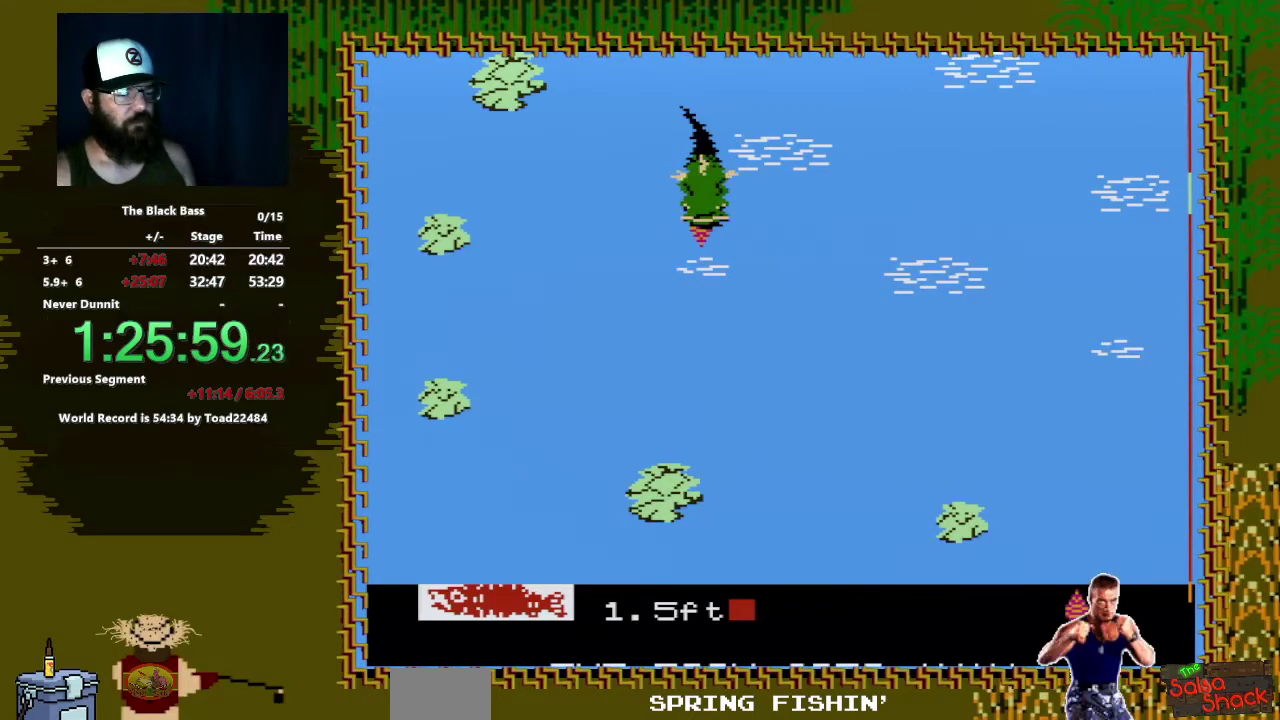
{"buttons": ["A", "DPAD_DOWN", "DPAD_RIGHT"], "events": [[433, "DPAD_DOWN", "down"], [450, "DPAD_RIGHT", "down"], [467, "A", "down"]]}
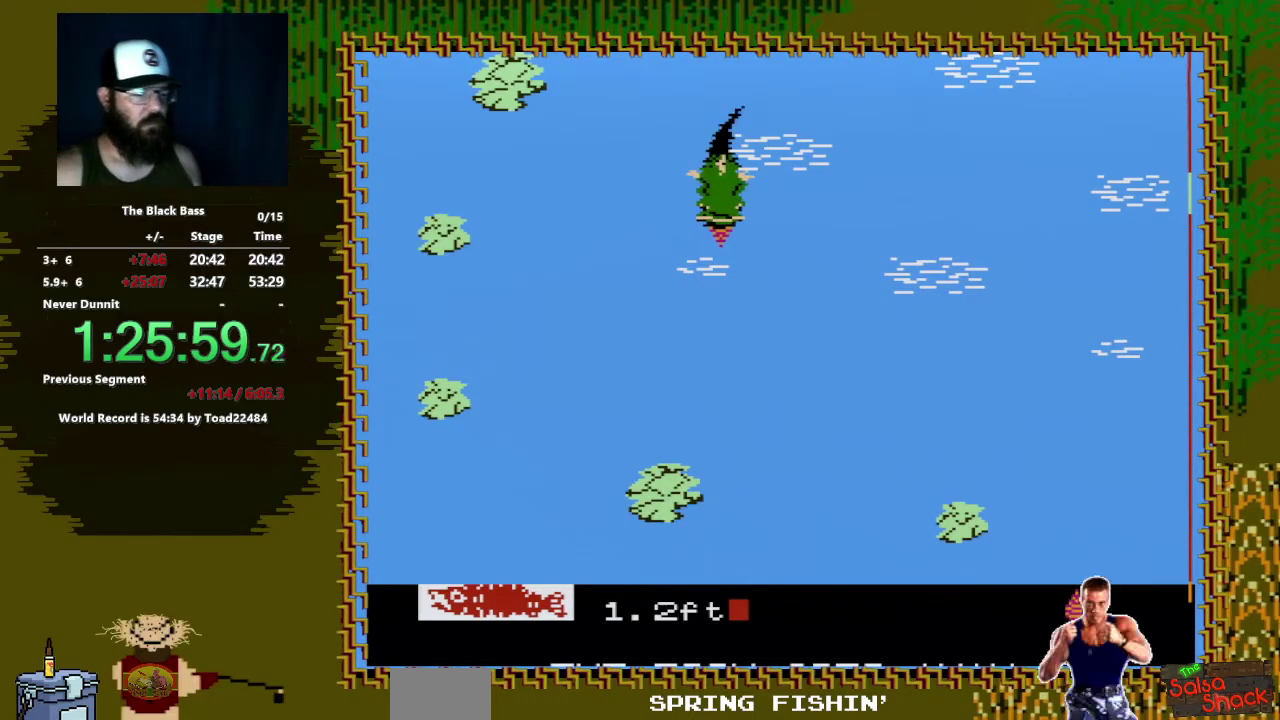
{"buttons": ["A"], "events": [[483, "DPAD_RIGHT", "up"], [500, "DPAD_DOWN", "up"]]}